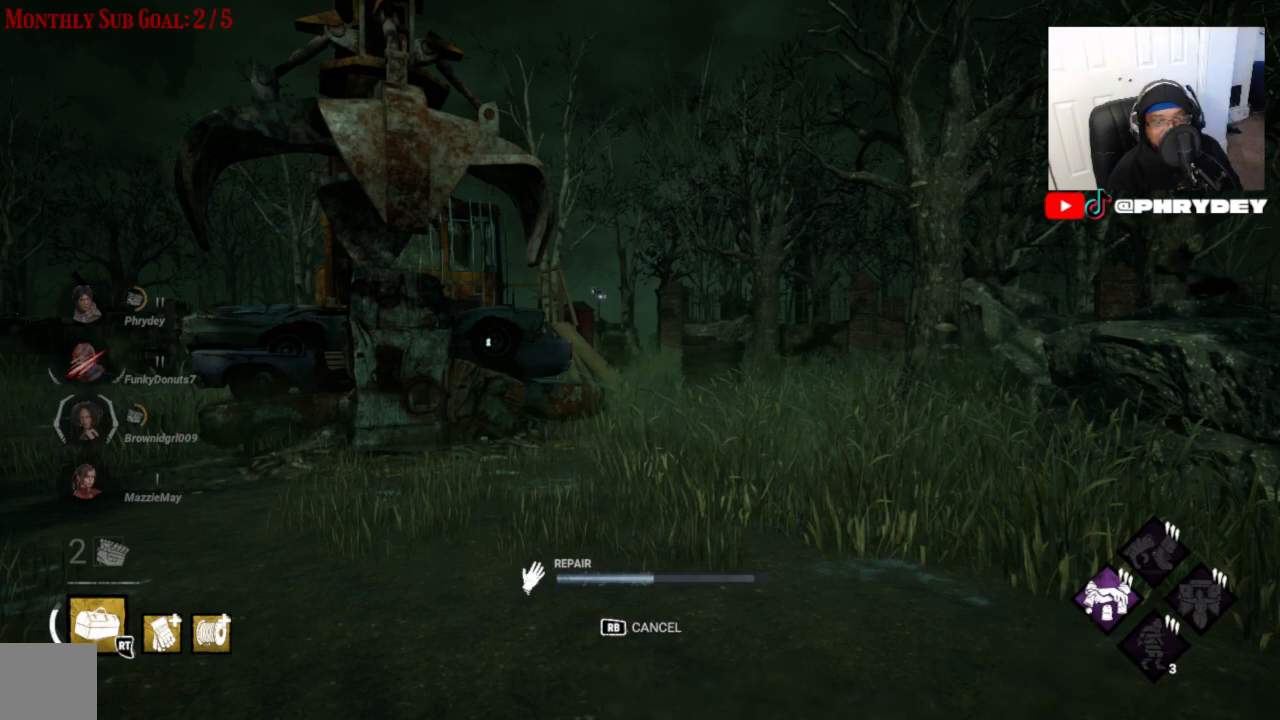
Gameplay with a controller (Xbox layout); each line is a JSON object with the inputs held at the frame after it. "events" lists button and stick changes between this image and that frame as [ms after this image, input, new state], when the widget could be followed in between. Not read: L3 R1 R3.
{"buttons": [], "left_stick": "center", "right_stick": "center", "events": [[167, "right_stick", "left"], [500, "right_stick", "center"]]}
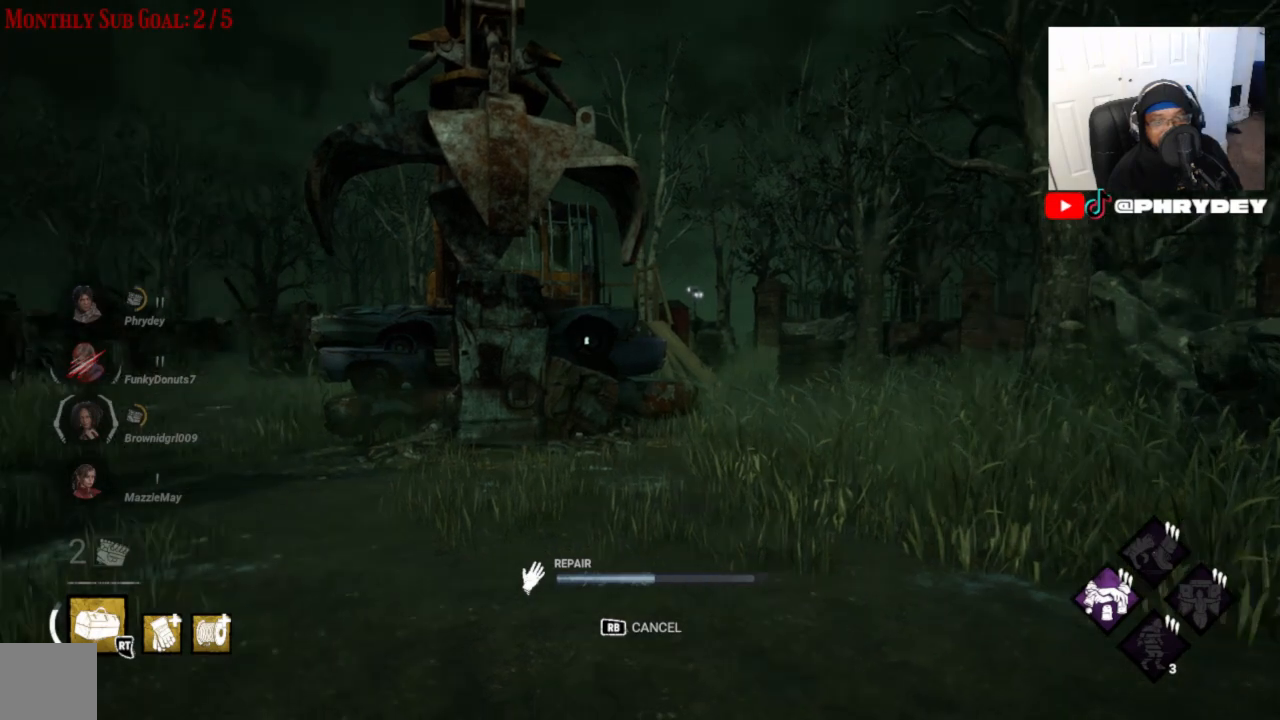
{"buttons": [], "left_stick": "center", "right_stick": "center", "events": []}
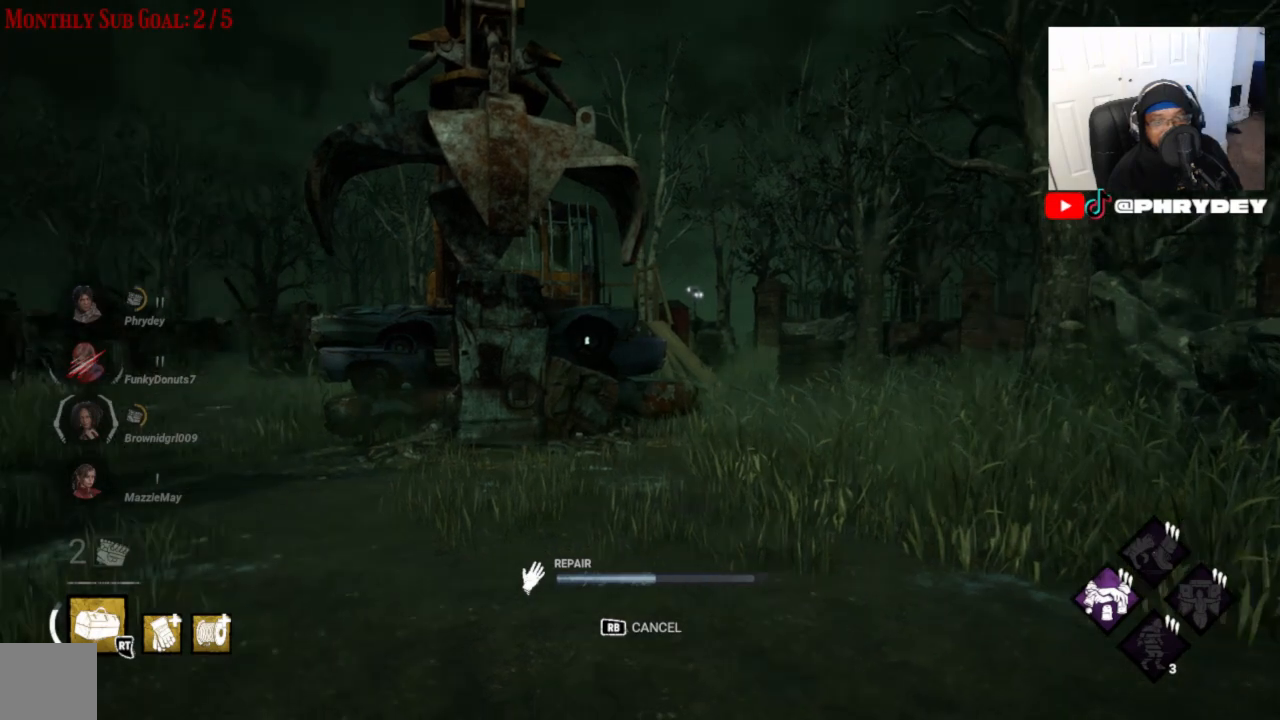
{"buttons": [], "left_stick": "center", "right_stick": "left", "events": [[67, "right_stick", "left"]]}
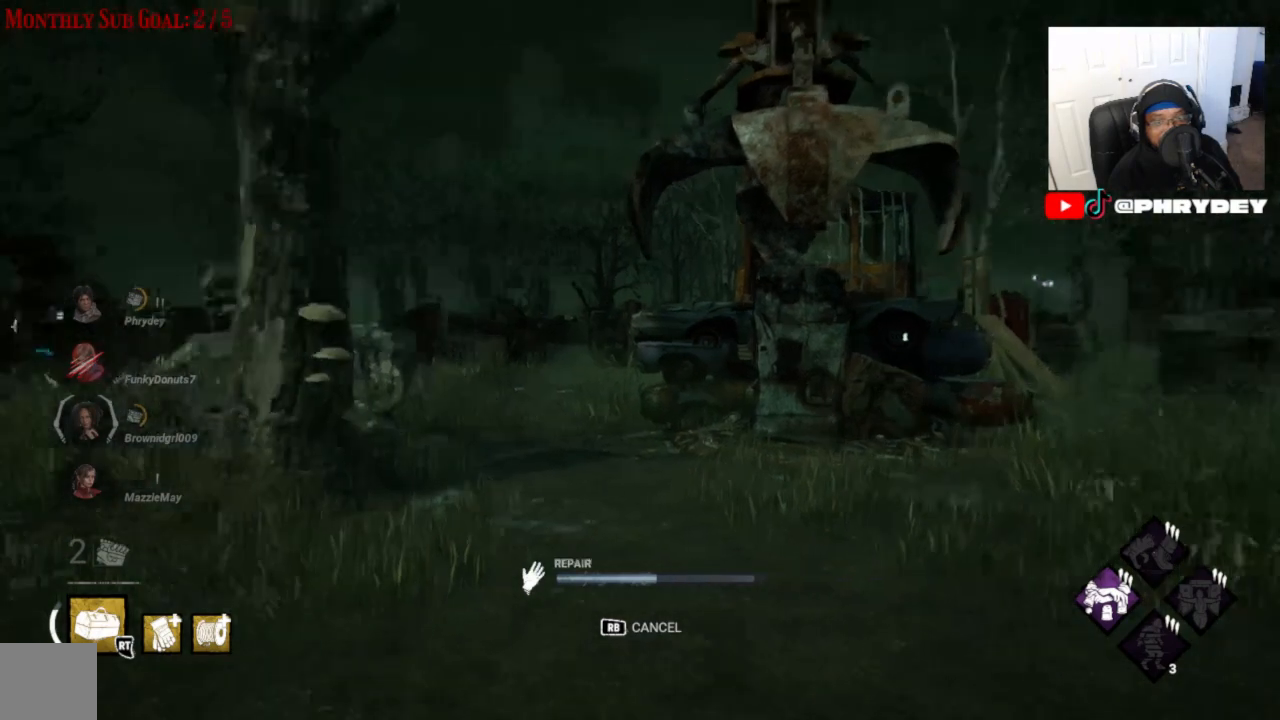
{"buttons": [], "left_stick": "center", "right_stick": "center", "events": [[234, "right_stick", "center"]]}